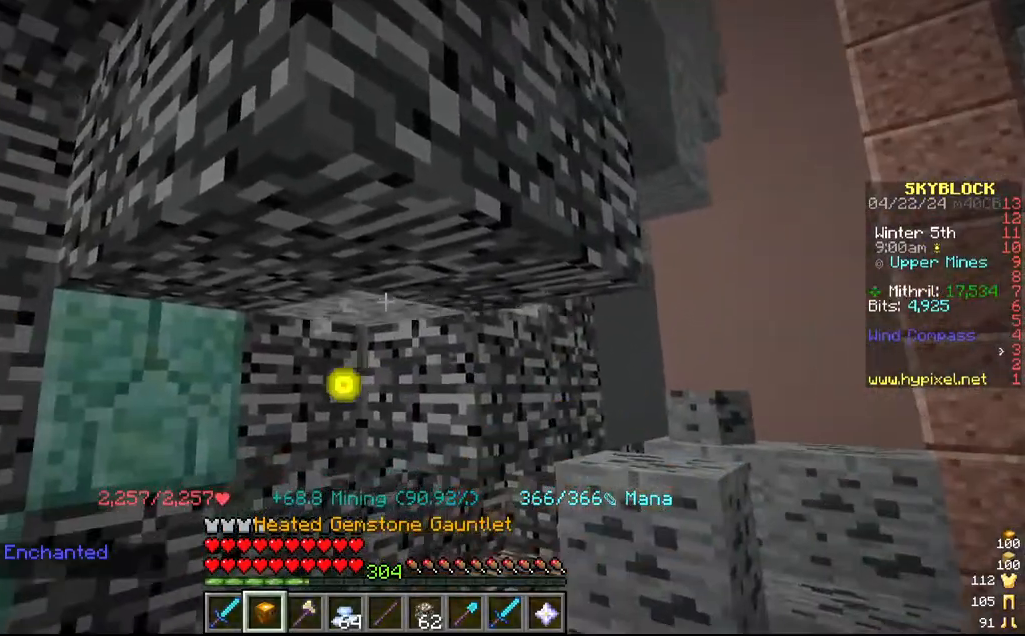
Gameplay with keyboard and mouse; each line is a JSON object with the keys and mouse buttons held at the frame after it. "events" lists presses ("down") and releases ("up") of "a", "d", "s", "w", "mouse_left" and "mouse_right" between this image and that frame as [ms after this image, input, new state], when the widget could be followed in between. "mouse_left", "mouse_right" = the "left", "right" buttons of the "mouse" list. No other keys are recorded. Fast repeated clicks can show as one long hold. Mouse movement is not recorded.
{"keys": ["s"], "mouse": ["left"], "events": [[334, "s", "down"]]}
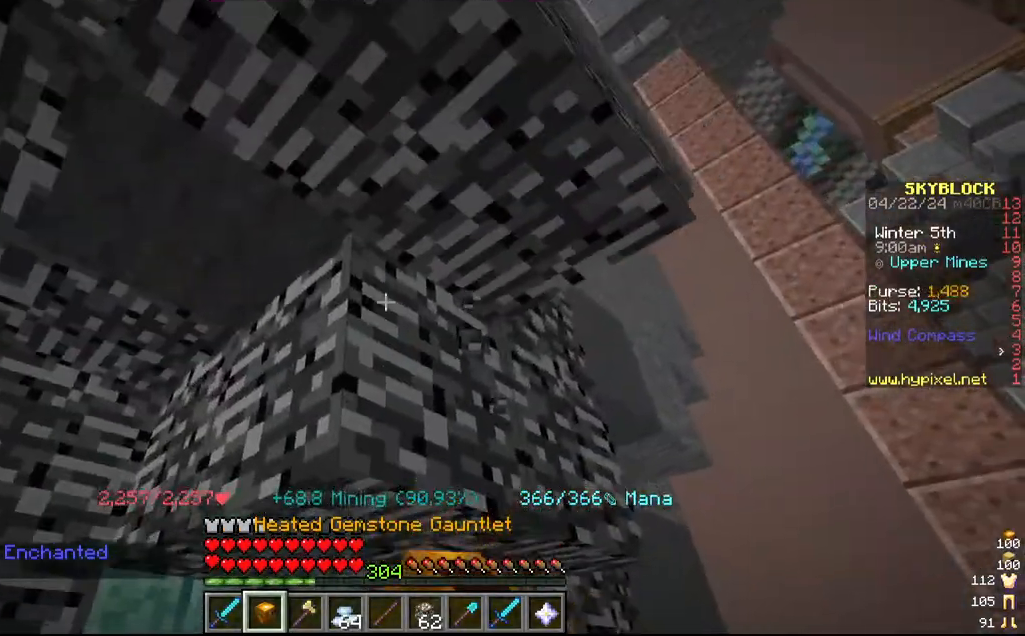
{"keys": [], "mouse": ["left"], "events": [[17, "s", "up"], [234, "w", "down"], [400, "w", "up"]]}
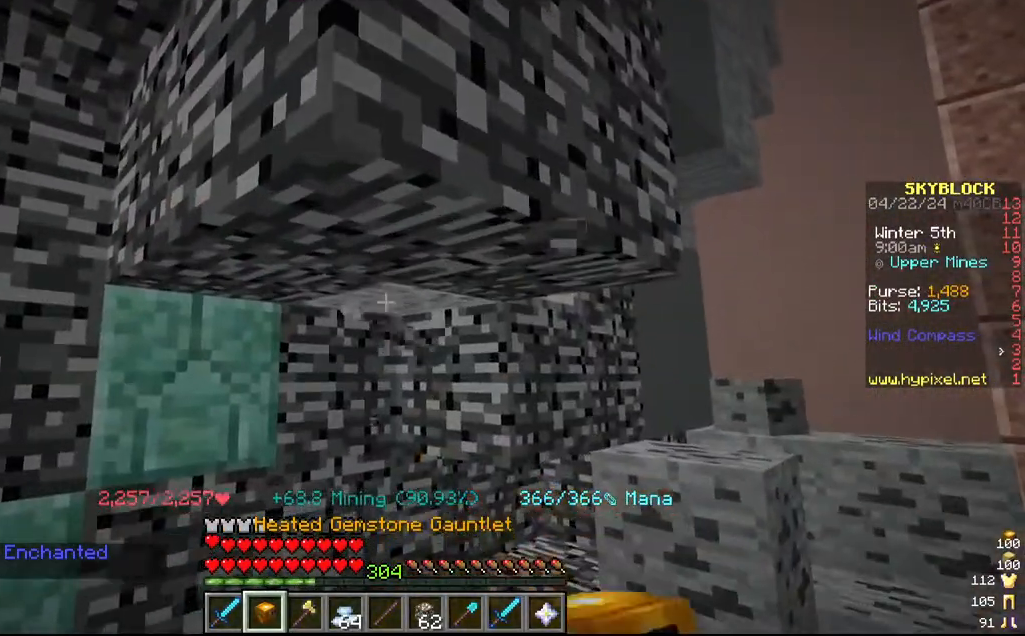
{"keys": [], "mouse": ["left"], "events": []}
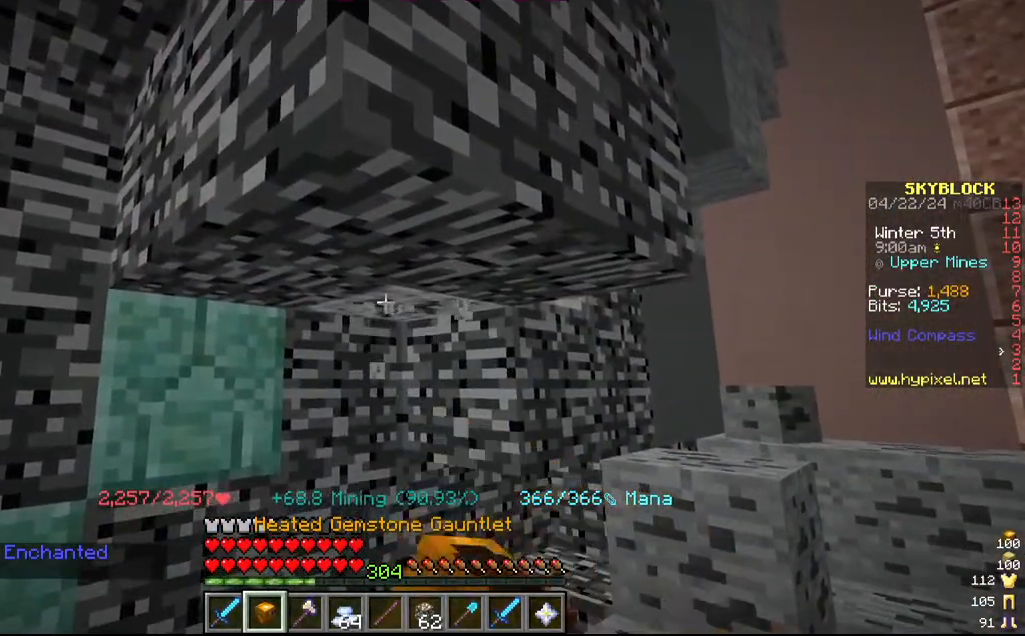
{"keys": ["s"], "mouse": ["left"], "events": [[267, "s", "down"]]}
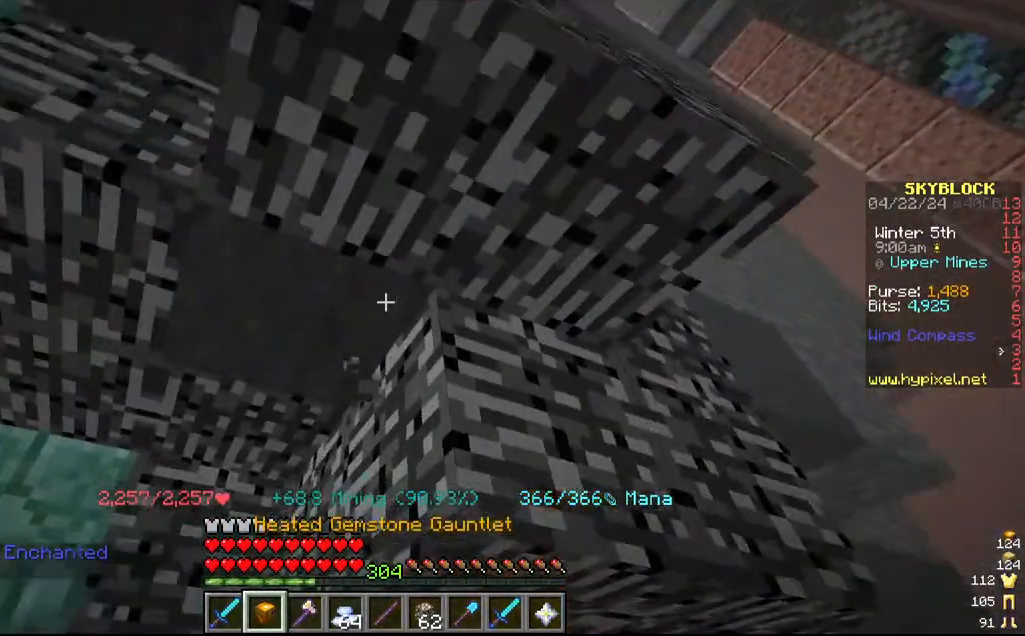
{"keys": [], "mouse": ["left"], "events": [[17, "s", "up"]]}
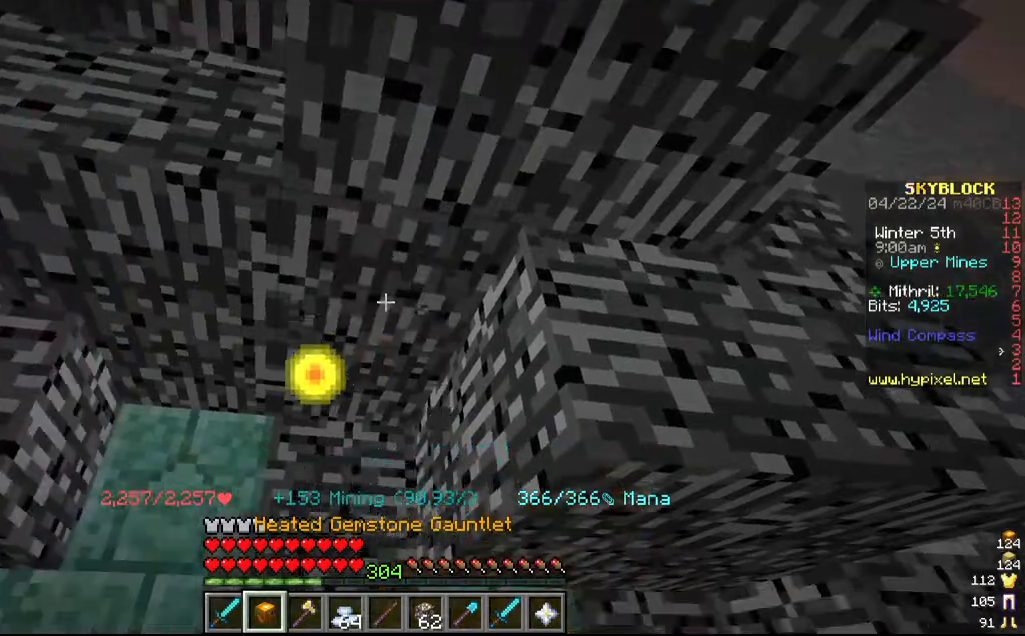
{"keys": [], "mouse": [], "events": [[34, "s", "down"], [100, "mouse_left", "up"], [184, "a", "down"], [184, "s", "up"], [317, "a", "up"]]}
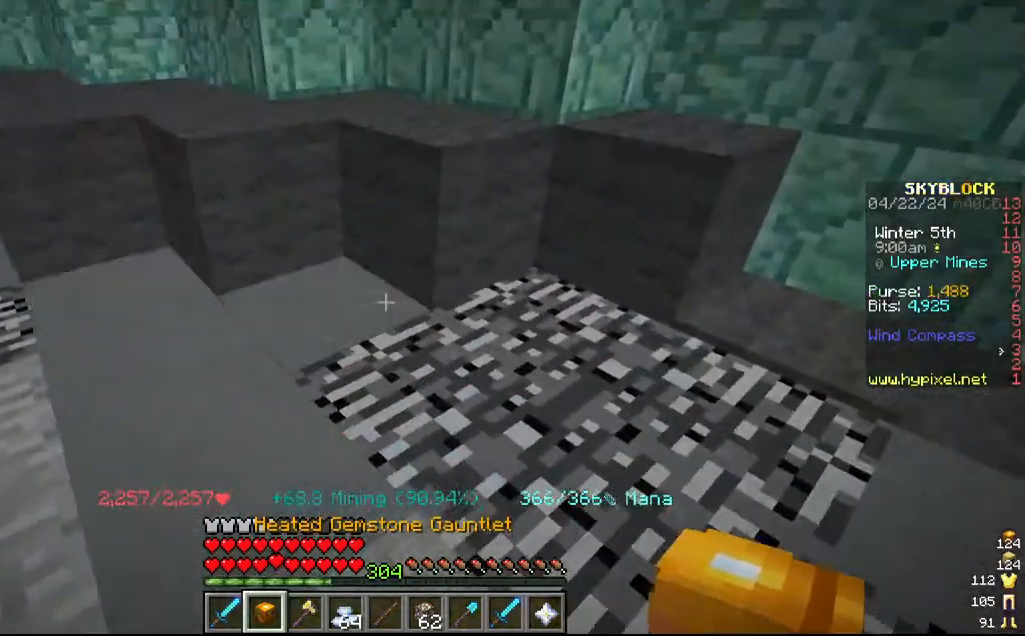
{"keys": [], "mouse": ["left"], "events": [[67, "mouse_left", "down"], [117, "w", "down"], [317, "a", "down"], [467, "a", "up"], [467, "w", "up"]]}
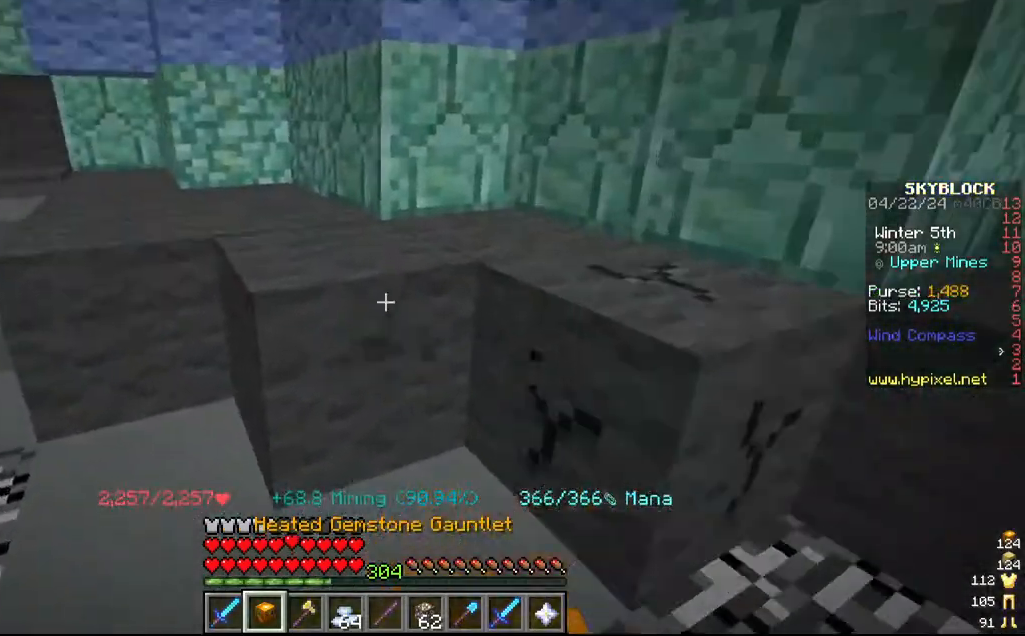
{"keys": [], "mouse": ["left"], "events": [[134, "d", "down"], [417, "d", "up"]]}
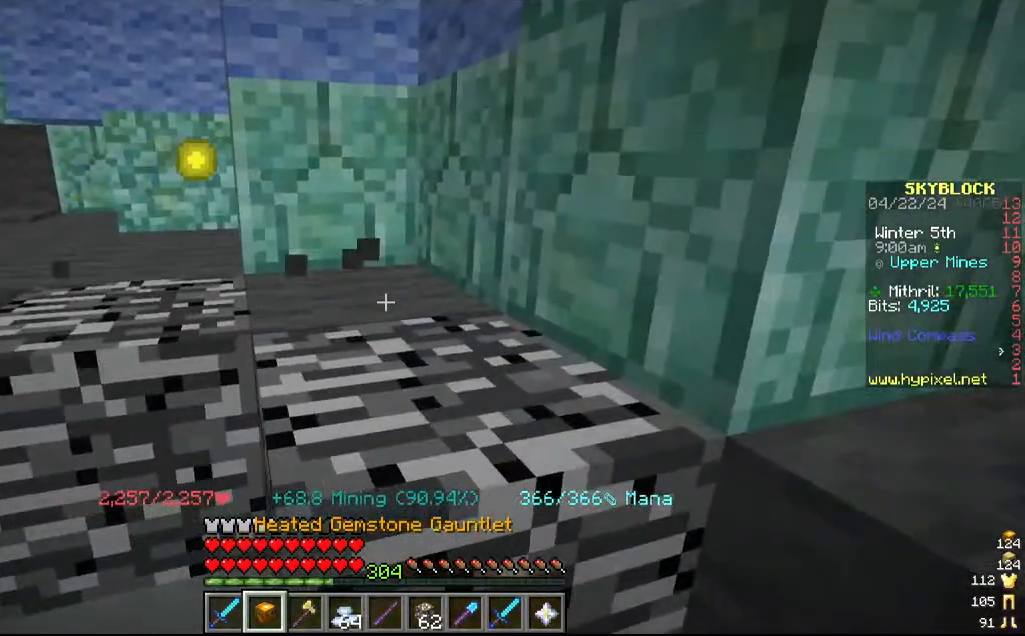
{"keys": [], "mouse": ["left"], "events": [[150, "a", "down"], [434, "a", "up"]]}
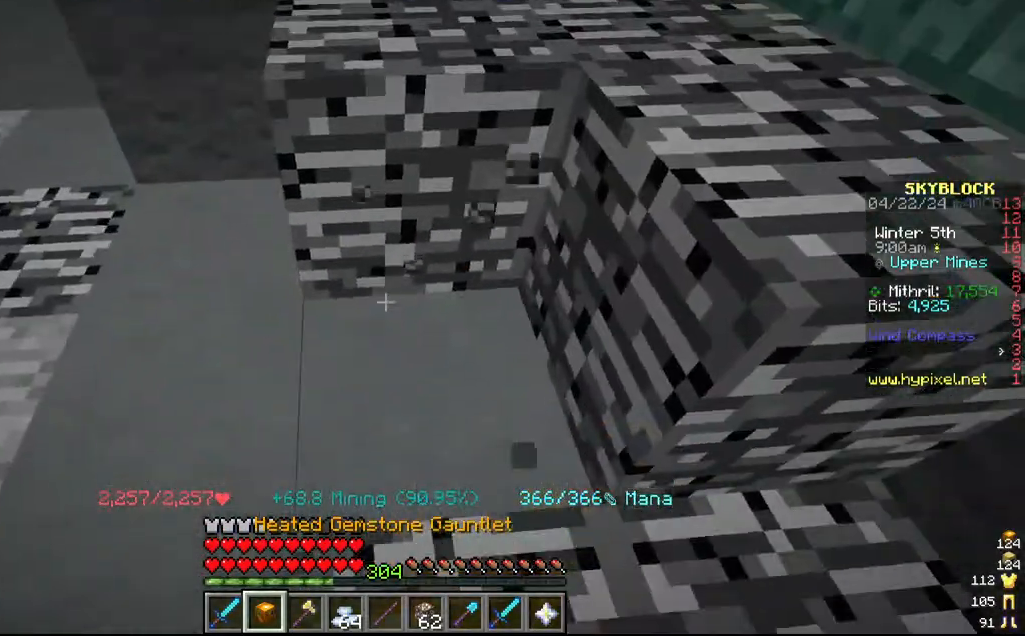
{"keys": ["w"], "mouse": ["left"], "events": [[167, "a", "down"], [334, "a", "up"], [400, "w", "down"]]}
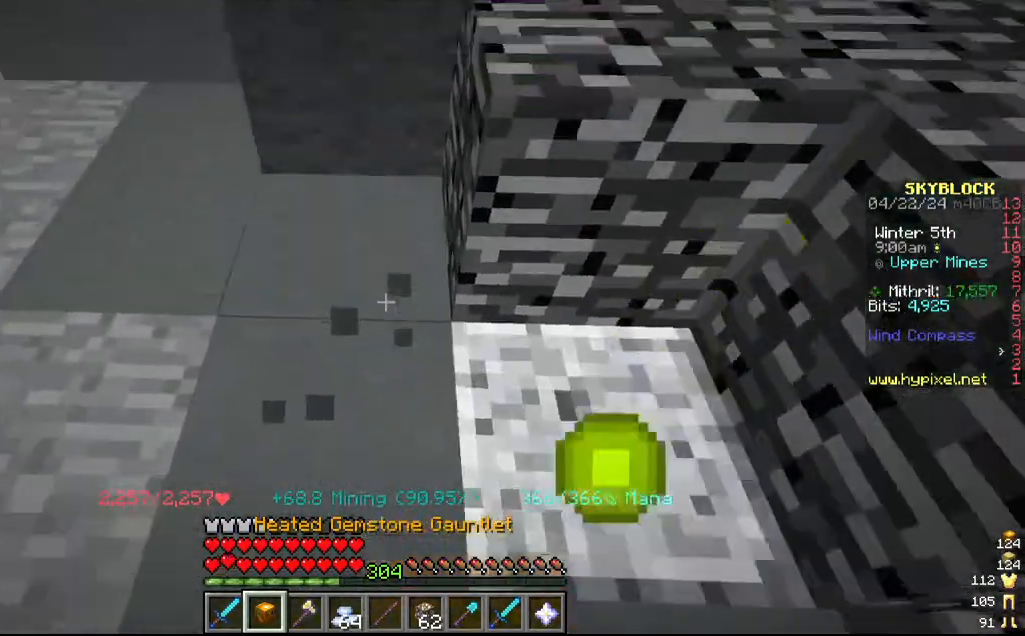
{"keys": [], "mouse": ["left"]}
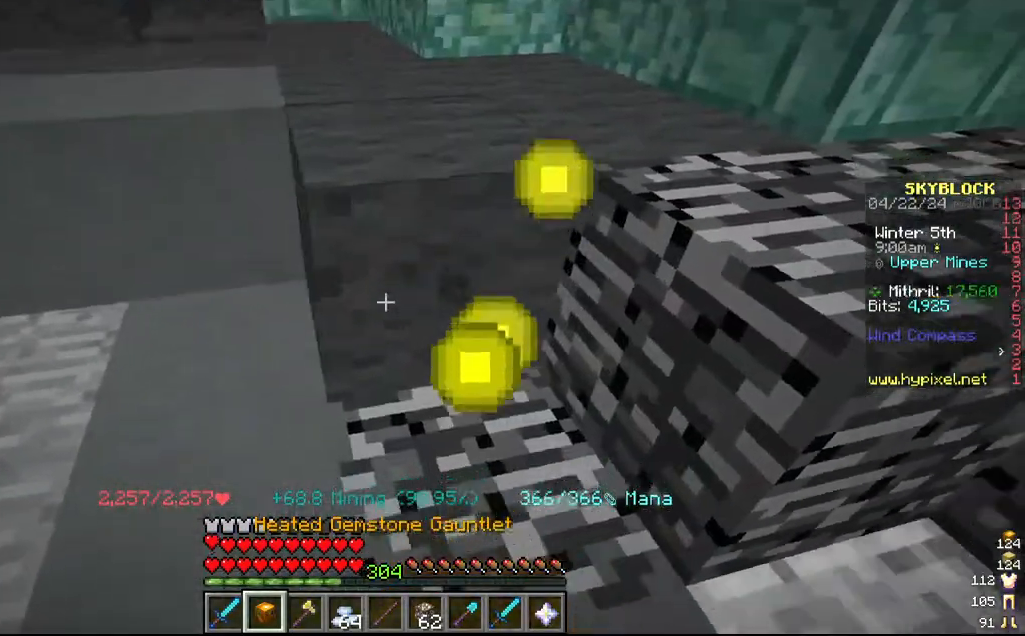
{"keys": [], "mouse": ["left"], "events": [[117, "d", "down"], [317, "d", "up"]]}
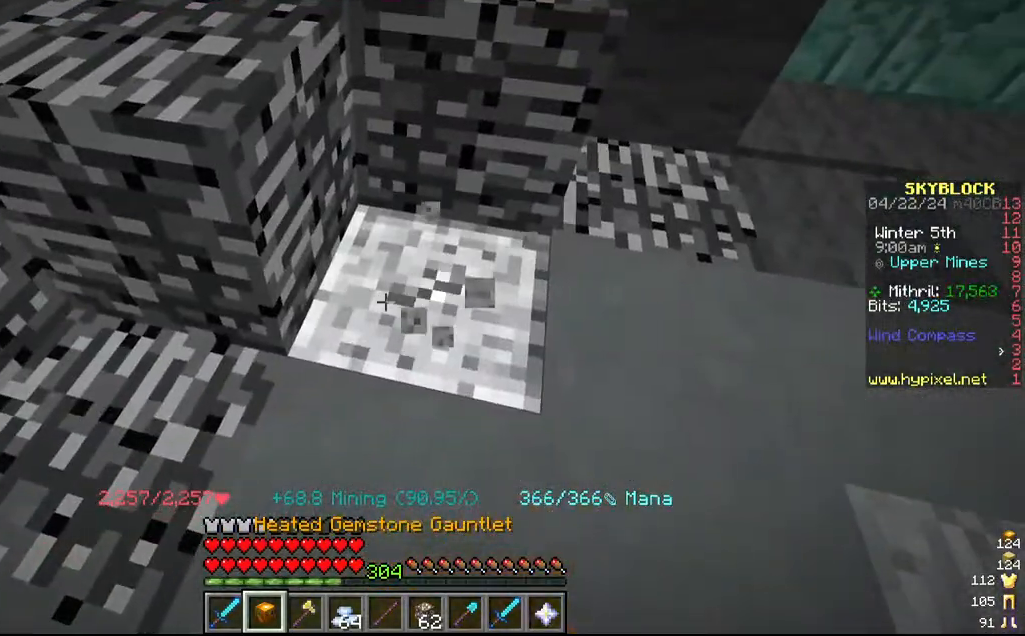
{"keys": [], "mouse": ["left"], "events": []}
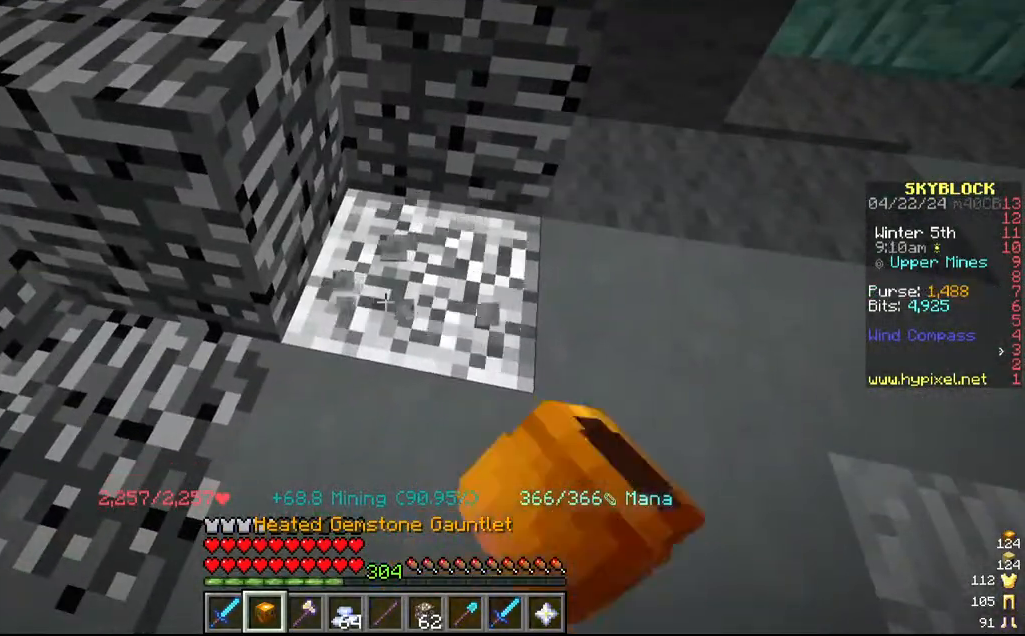
{"keys": ["a"], "mouse": ["left"], "events": [[434, "a", "down"]]}
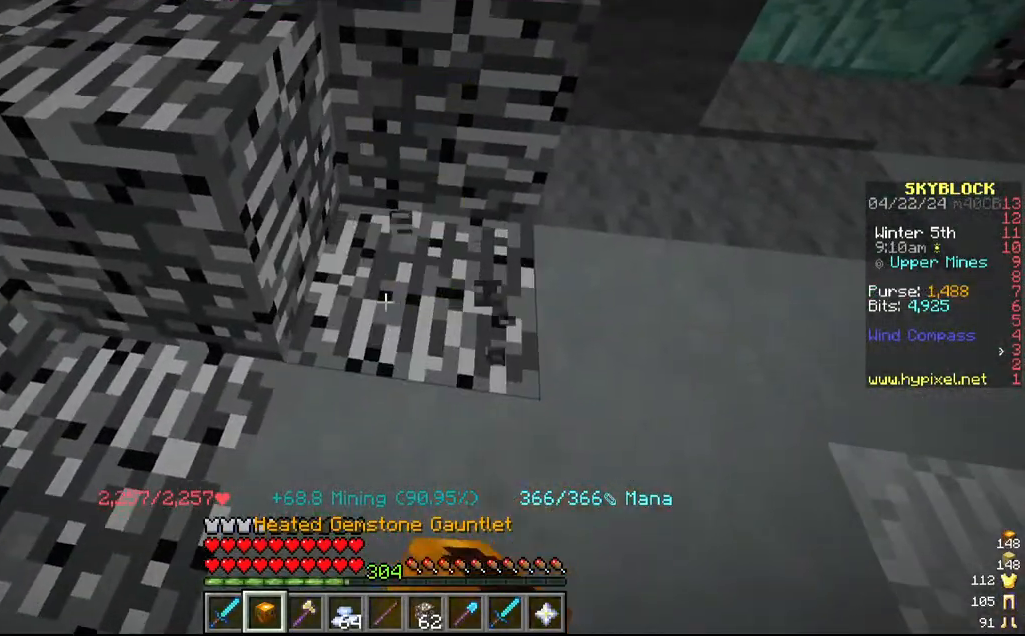
{"keys": [], "mouse": ["left"], "events": [[150, "mouse_left", "up"], [150, "s", "down"], [234, "a", "up"], [300, "s", "up"], [484, "mouse_left", "down"]]}
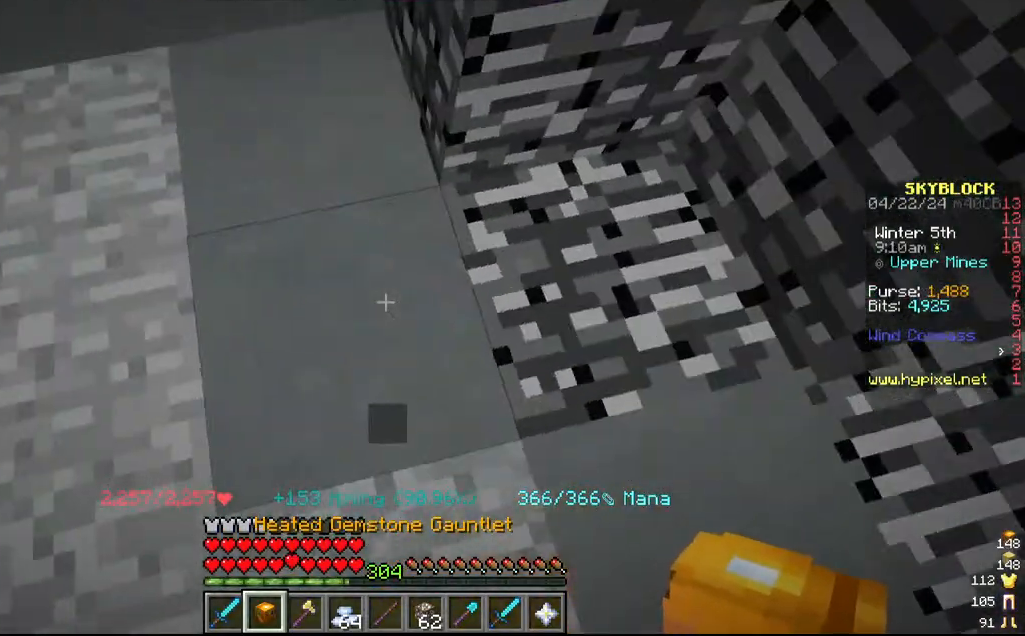
{"keys": [], "mouse": ["left"], "events": []}
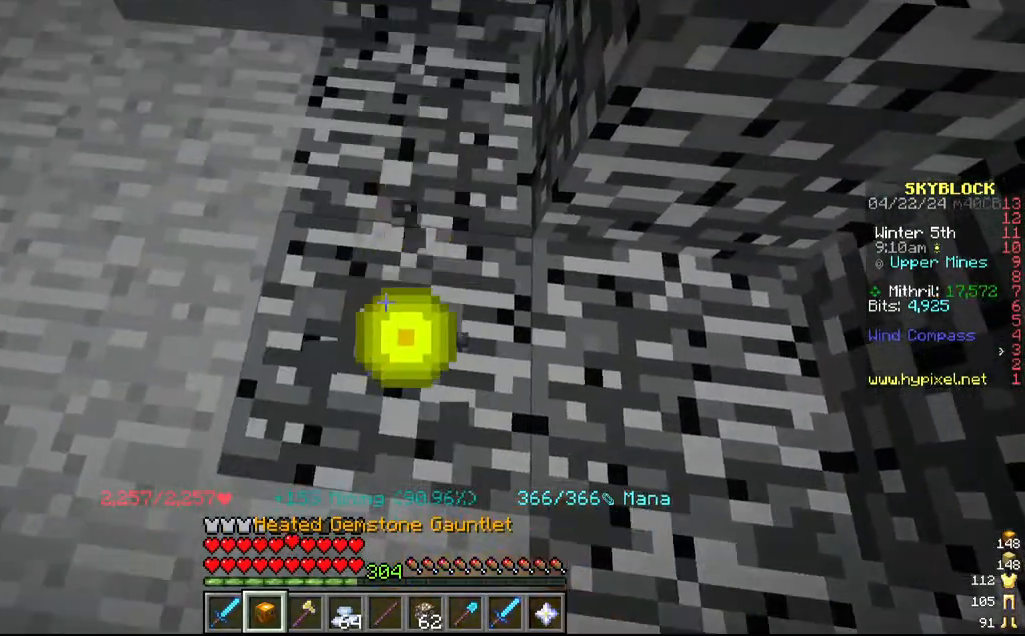
{"keys": ["w"], "mouse": ["left"], "events": [[117, "w", "down"], [350, "w", "up"], [484, "w", "down"]]}
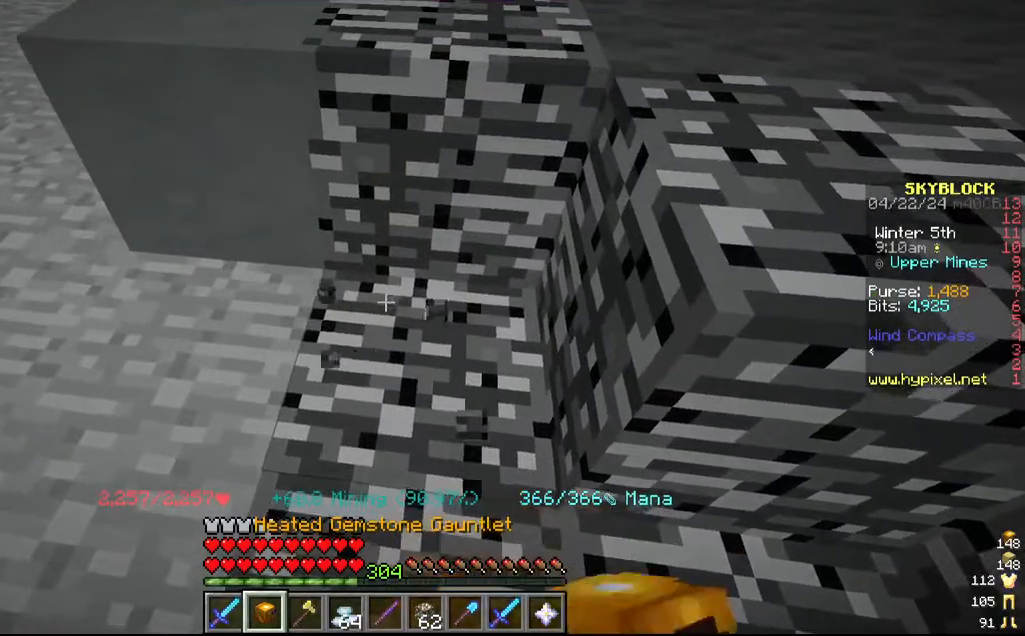
{"keys": ["a"], "mouse": ["left"], "events": [[217, "w", "up"], [267, "a", "down"]]}
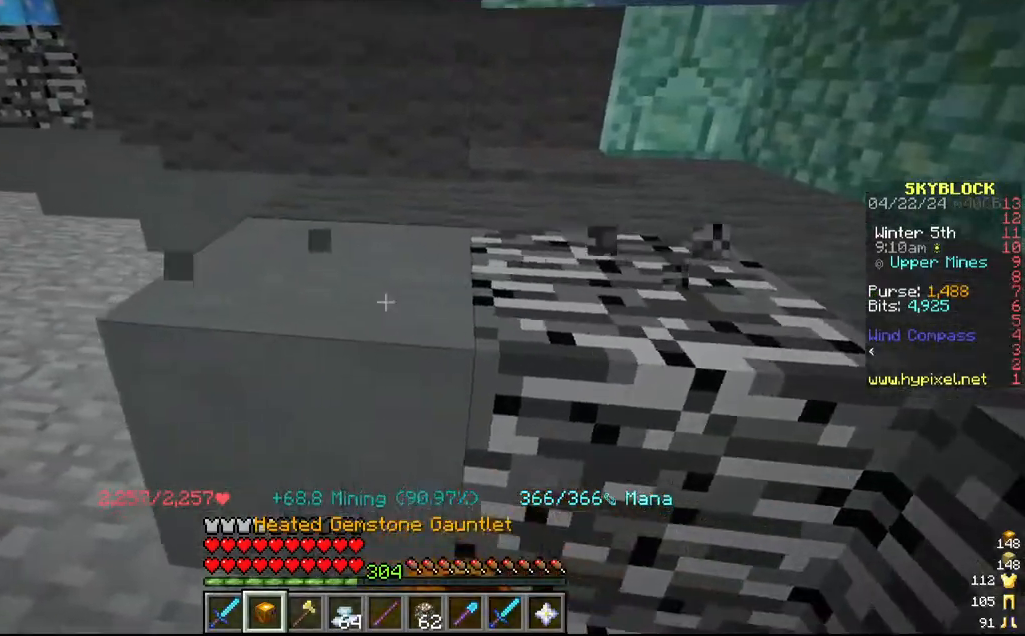
{"keys": ["a"], "mouse": ["left"], "events": [[17, "a", "up"], [17, "w", "down"], [217, "a", "down"], [317, "w", "up"]]}